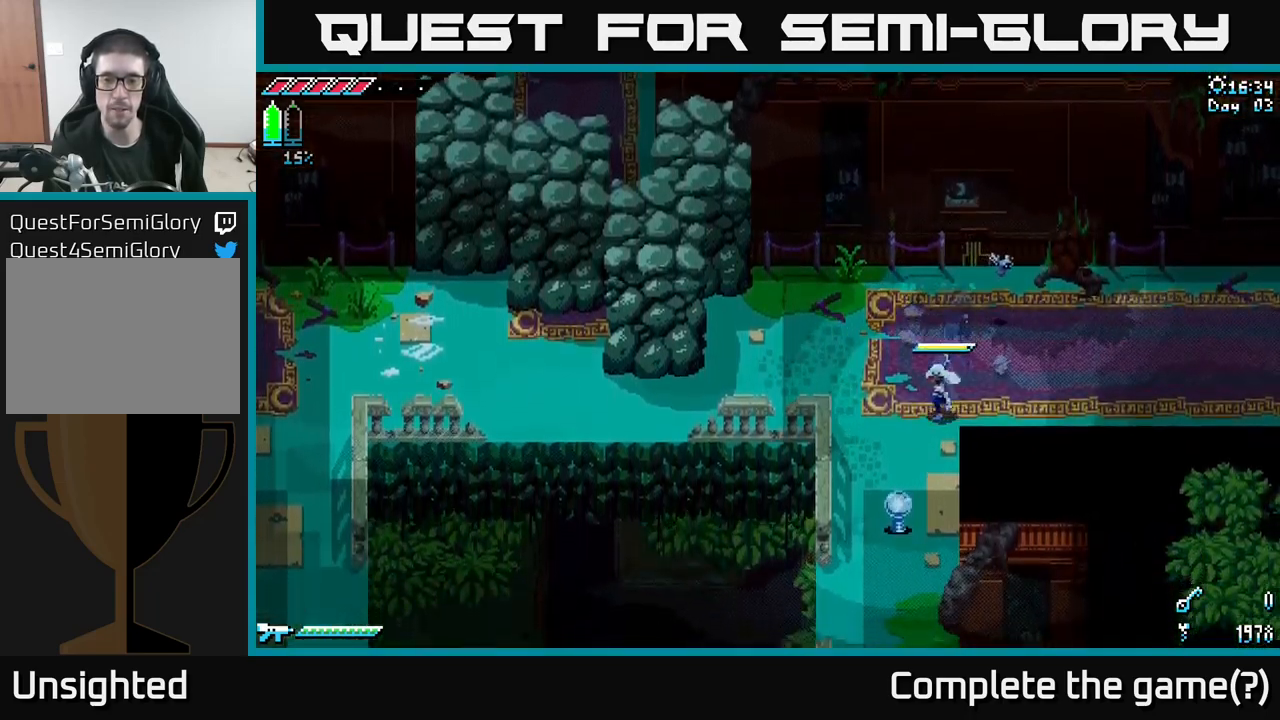
Gameplay with a controller (Xbox layout); each line is a JSON object with the inputs held at the frame after it. "events" lists button and stick changes between this image and that frame as [ms after this image, input, new state], when the widget could be followed in between. Not read: L3 R3.
{"buttons": ["X"], "left_stick": "down", "right_stick": "center", "events": []}
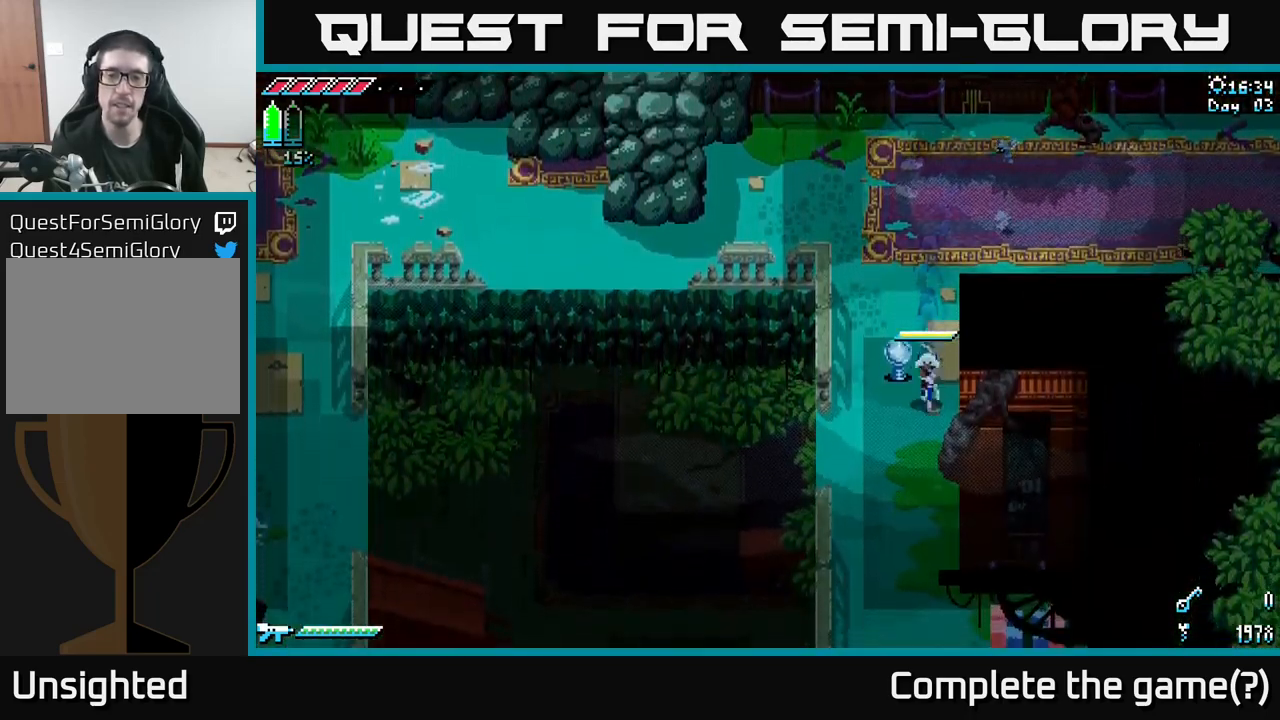
{"buttons": ["X"], "left_stick": "up", "right_stick": "center", "events": [[83, "left_stick", "up"]]}
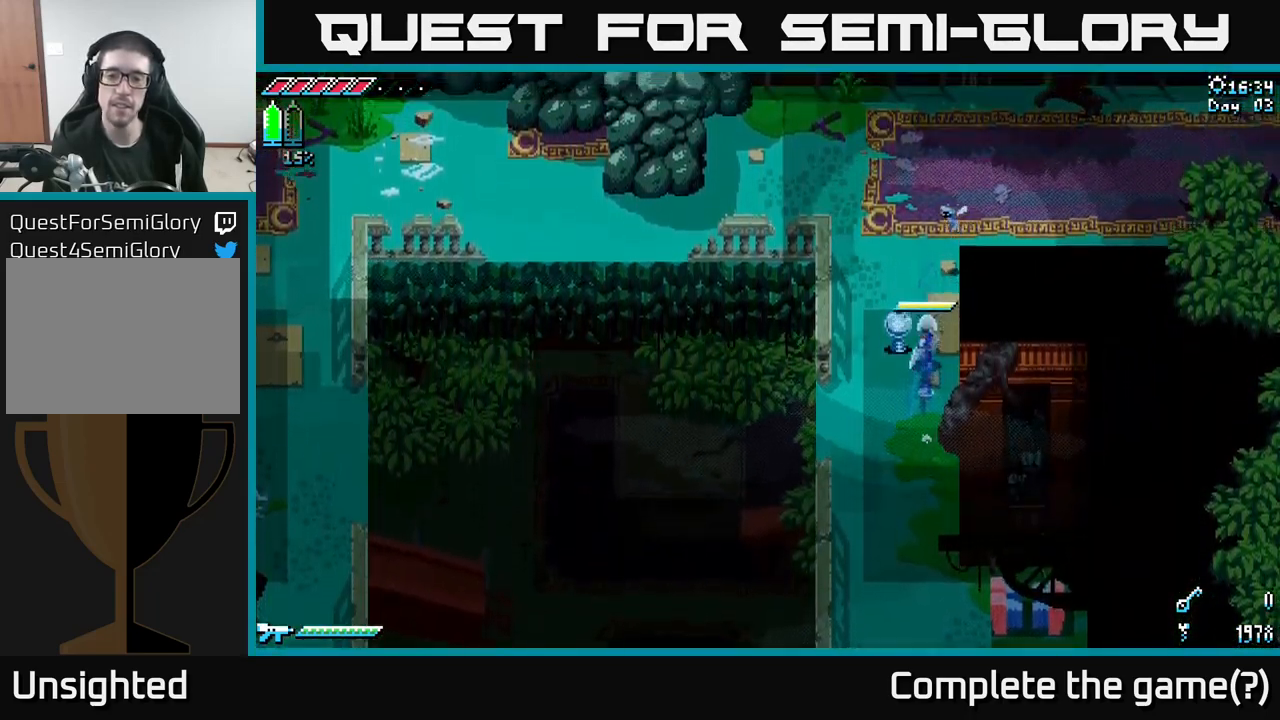
{"buttons": ["X"], "left_stick": "right", "right_stick": "center", "events": [[350, "left_stick", "up-right"], [467, "left_stick", "right"]]}
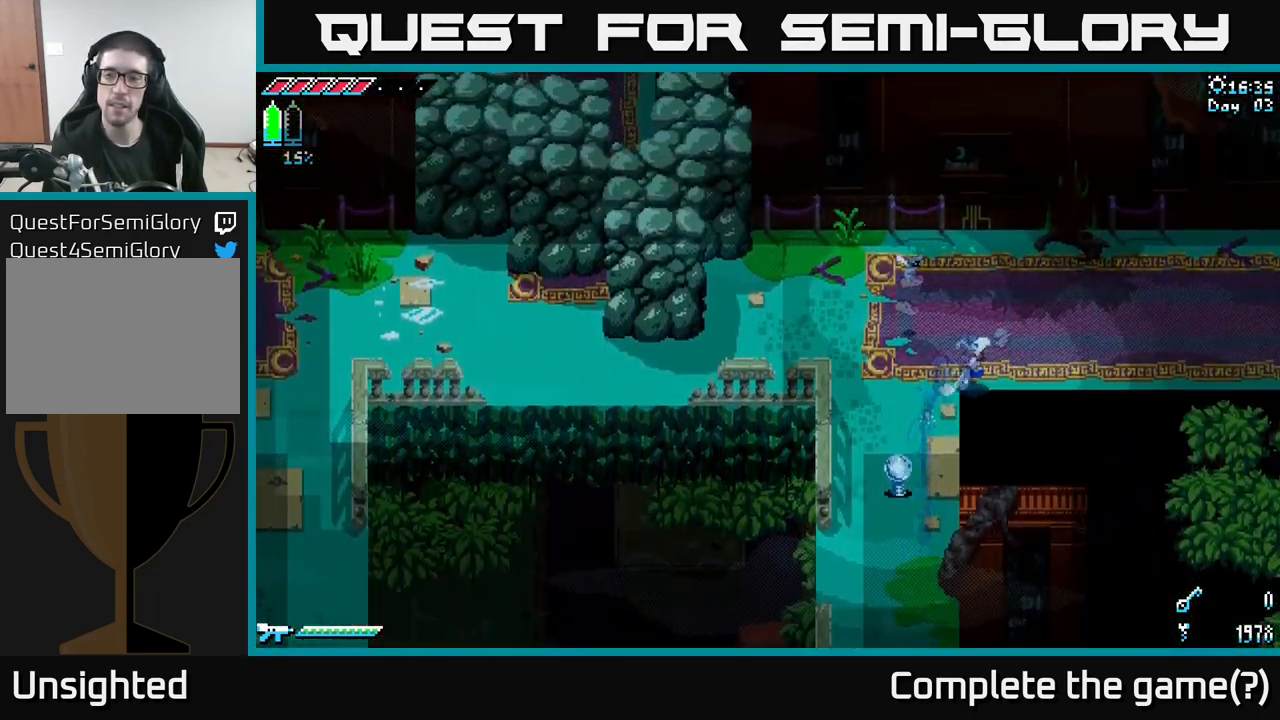
{"buttons": [], "left_stick": "center", "right_stick": "center", "events": [[67, "X", "up"], [150, "SELECT", "down"], [183, "left_stick", "center"], [350, "SELECT", "up"]]}
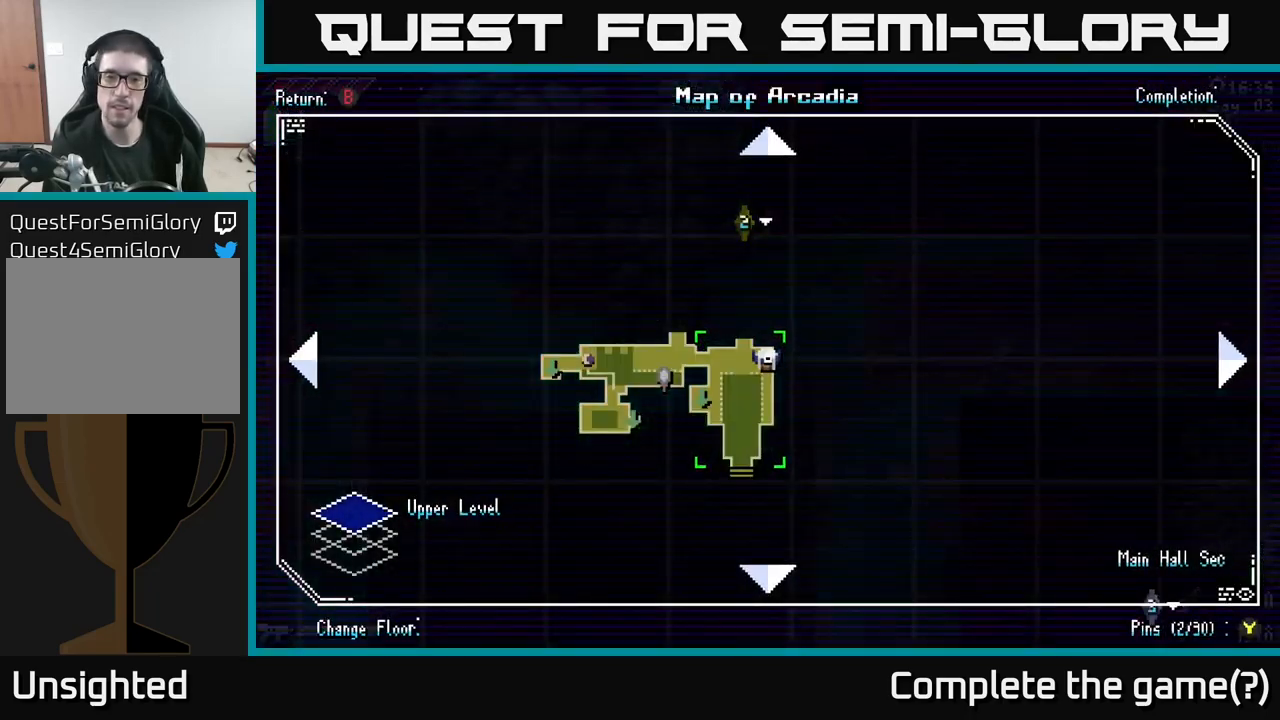
{"buttons": ["SELECT"], "left_stick": "center", "right_stick": "center", "events": [[467, "SELECT", "down"]]}
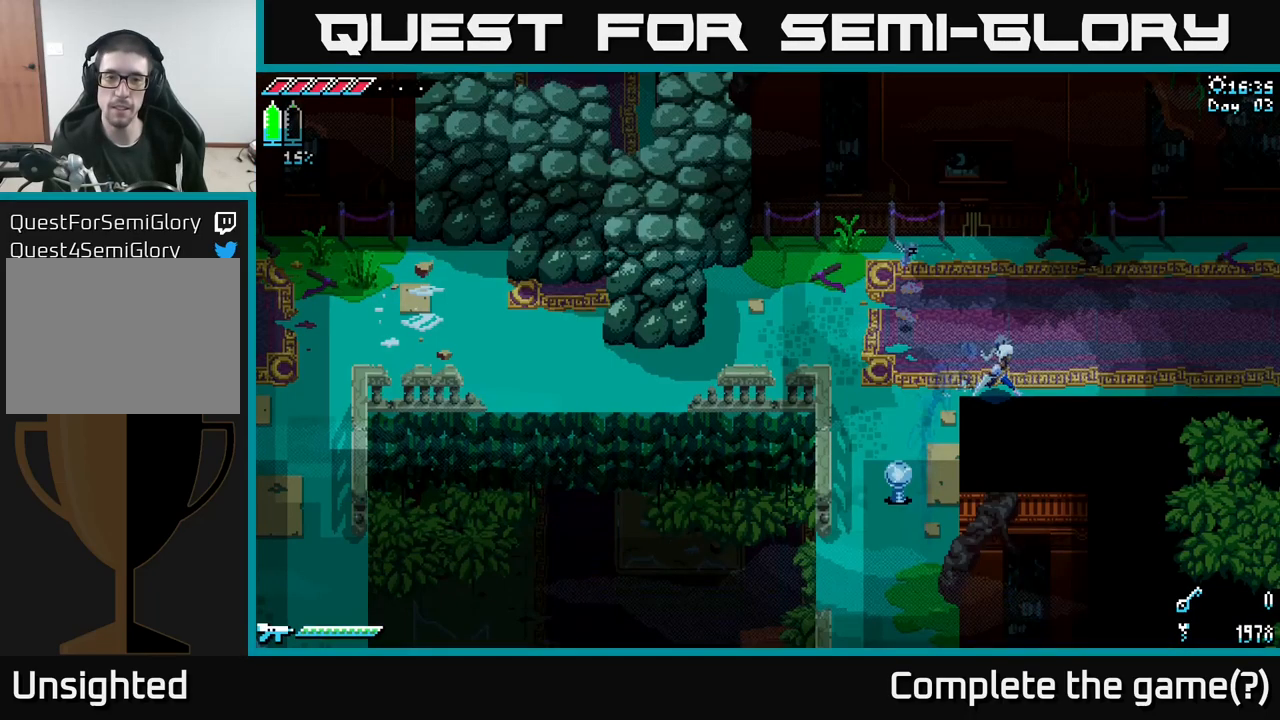
{"buttons": ["X"], "left_stick": "right", "right_stick": "center", "events": [[33, "SELECT", "up"], [167, "left_stick", "right"], [200, "X", "down"]]}
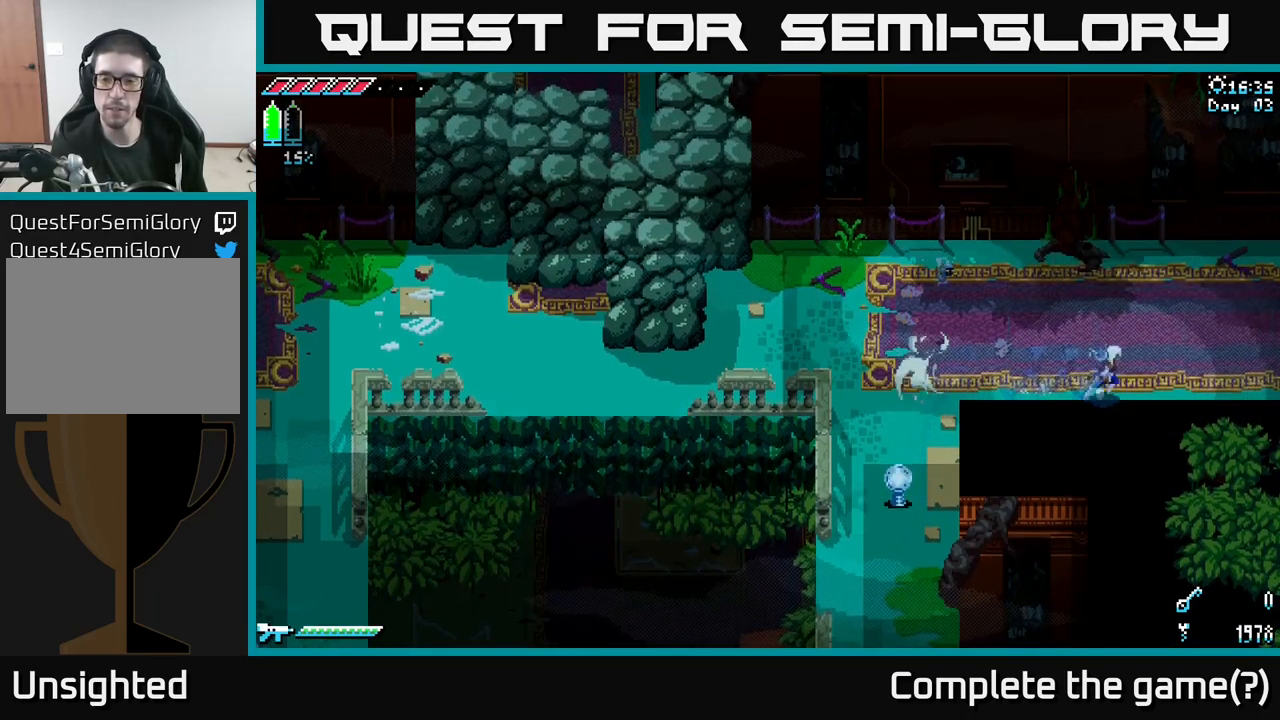
{"buttons": ["X"], "left_stick": "right", "right_stick": "center", "events": []}
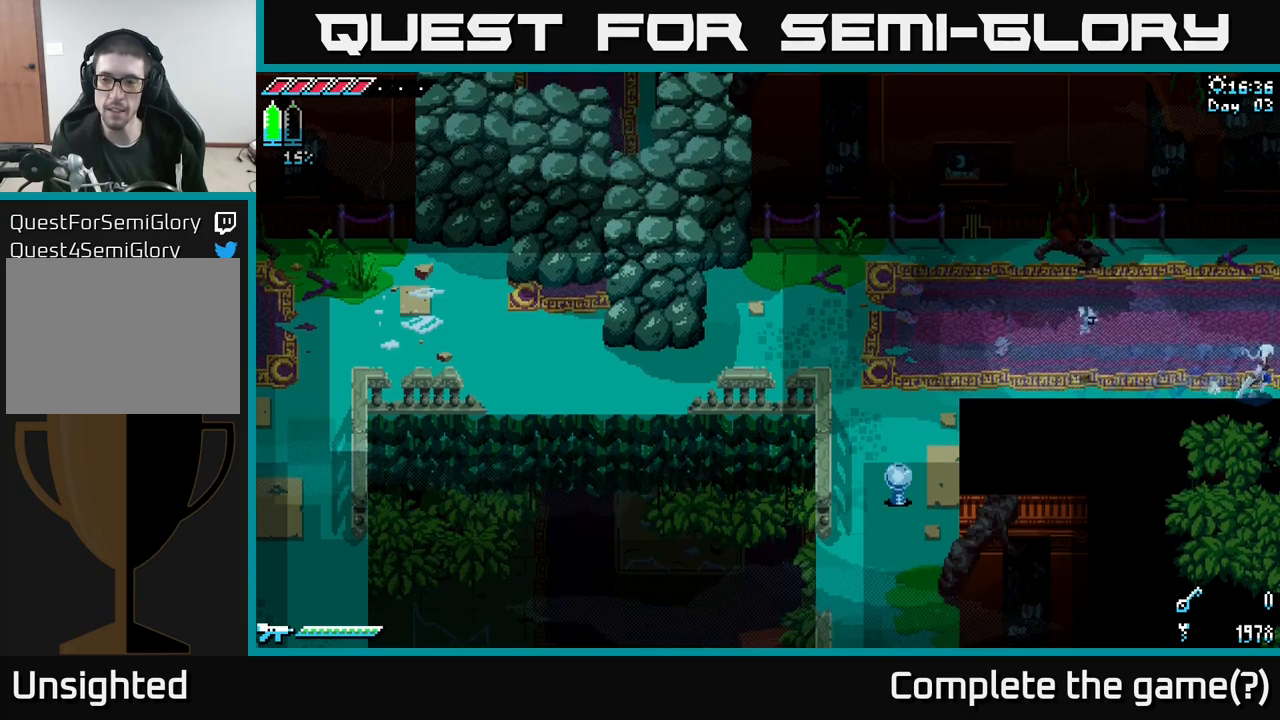
{"buttons": ["X"], "left_stick": "right", "right_stick": "center", "events": []}
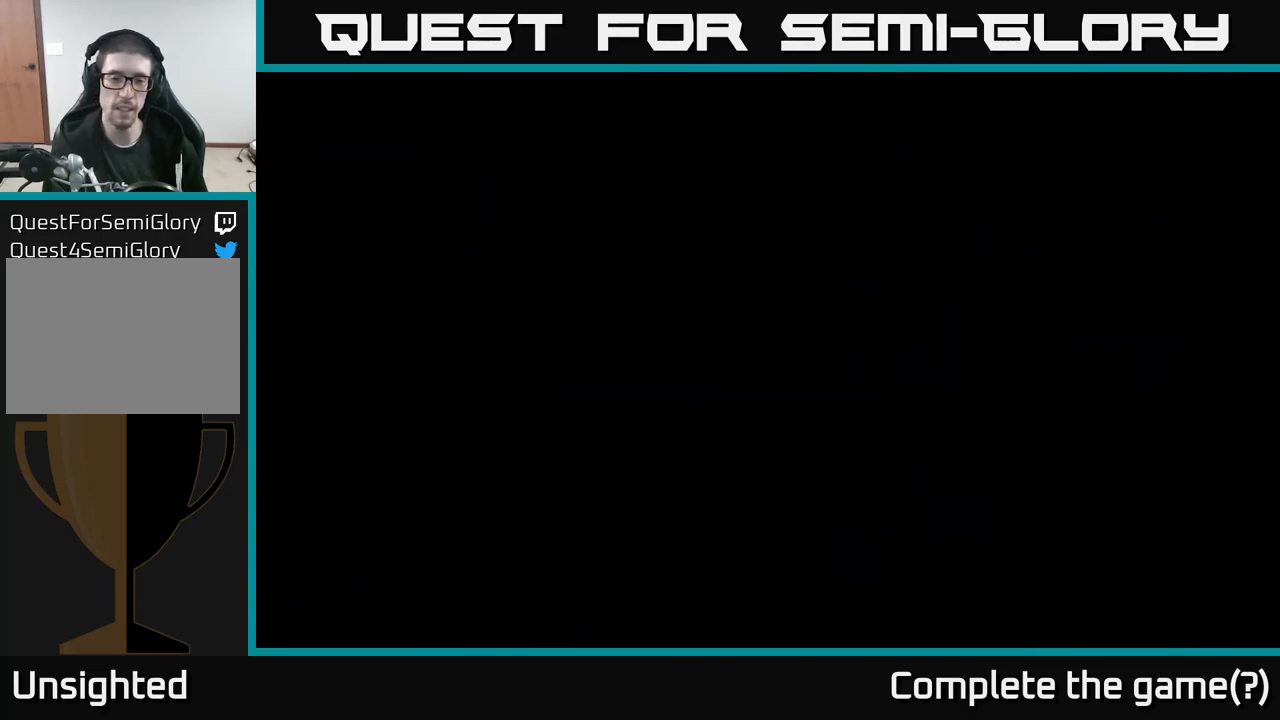
{"buttons": ["X"], "left_stick": "right", "right_stick": "center", "events": [[50, "left_stick", "center"], [250, "left_stick", "right"]]}
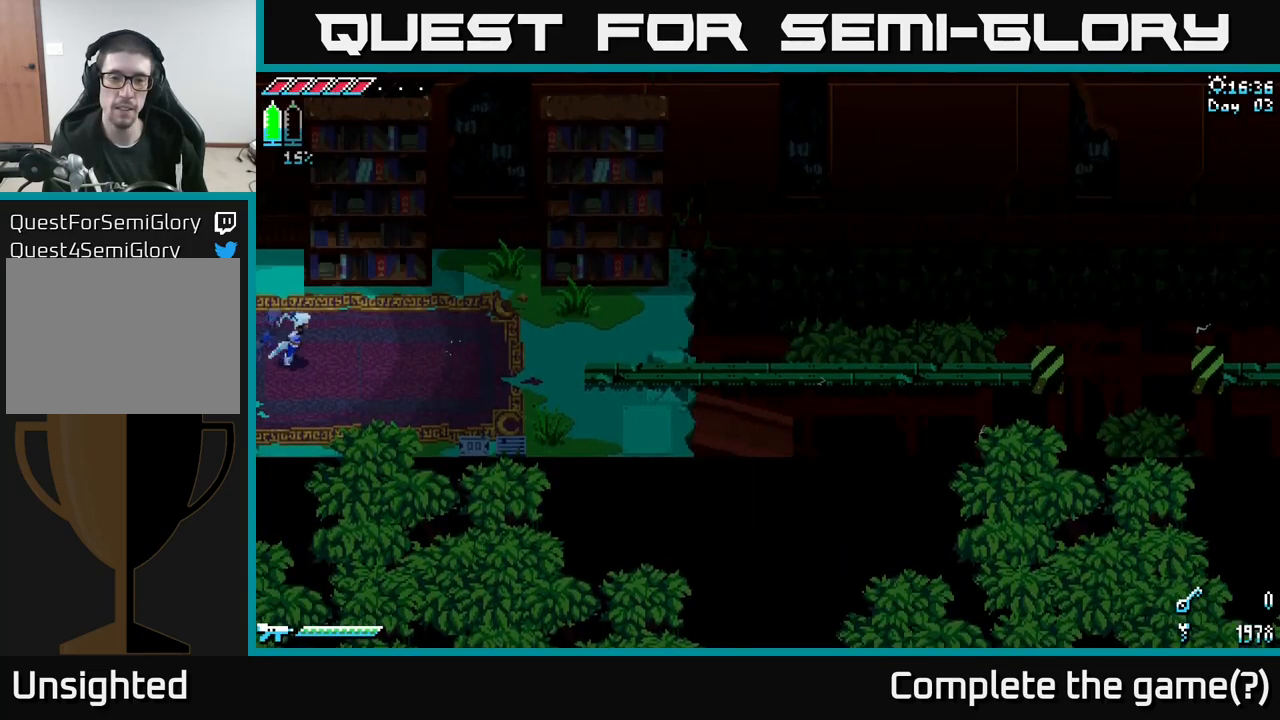
{"buttons": ["X"], "left_stick": "right", "right_stick": "center", "events": []}
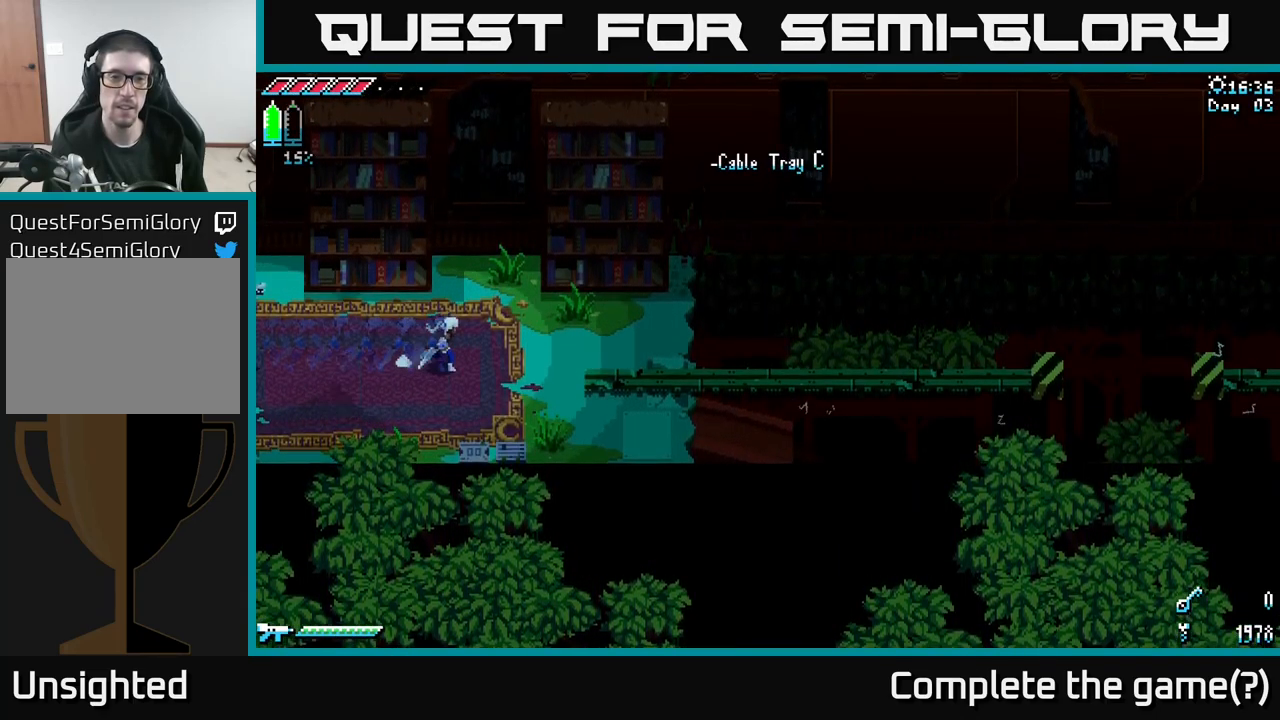
{"buttons": ["X"], "left_stick": "right", "right_stick": "center", "events": []}
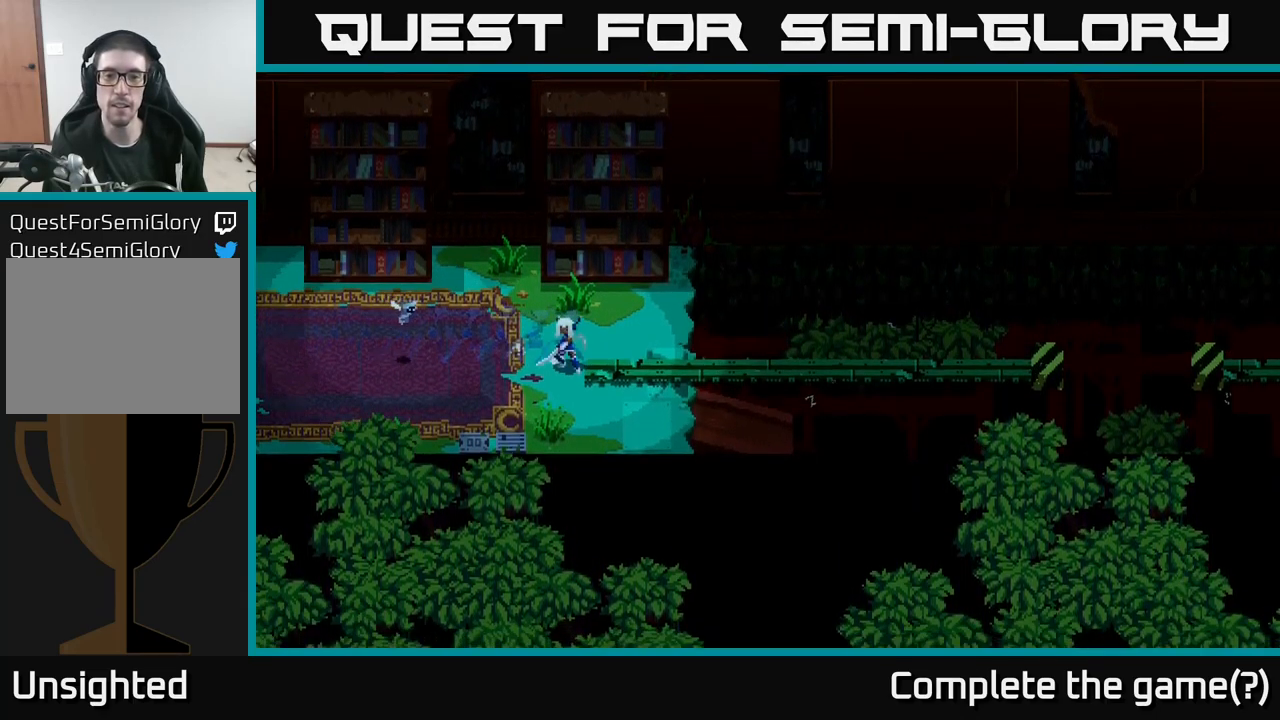
{"buttons": [], "left_stick": "center", "right_stick": "center", "events": [[217, "left_stick", "center"], [350, "X", "up"]]}
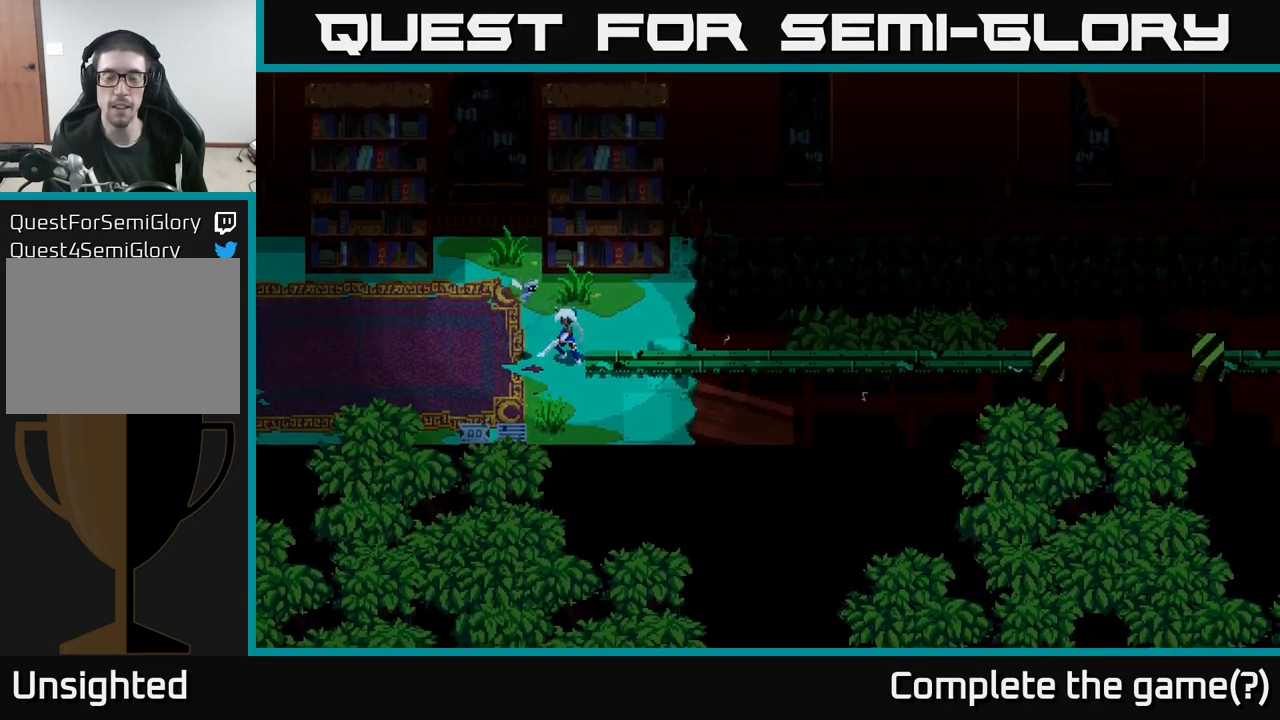
{"buttons": [], "left_stick": "center", "right_stick": "center", "events": []}
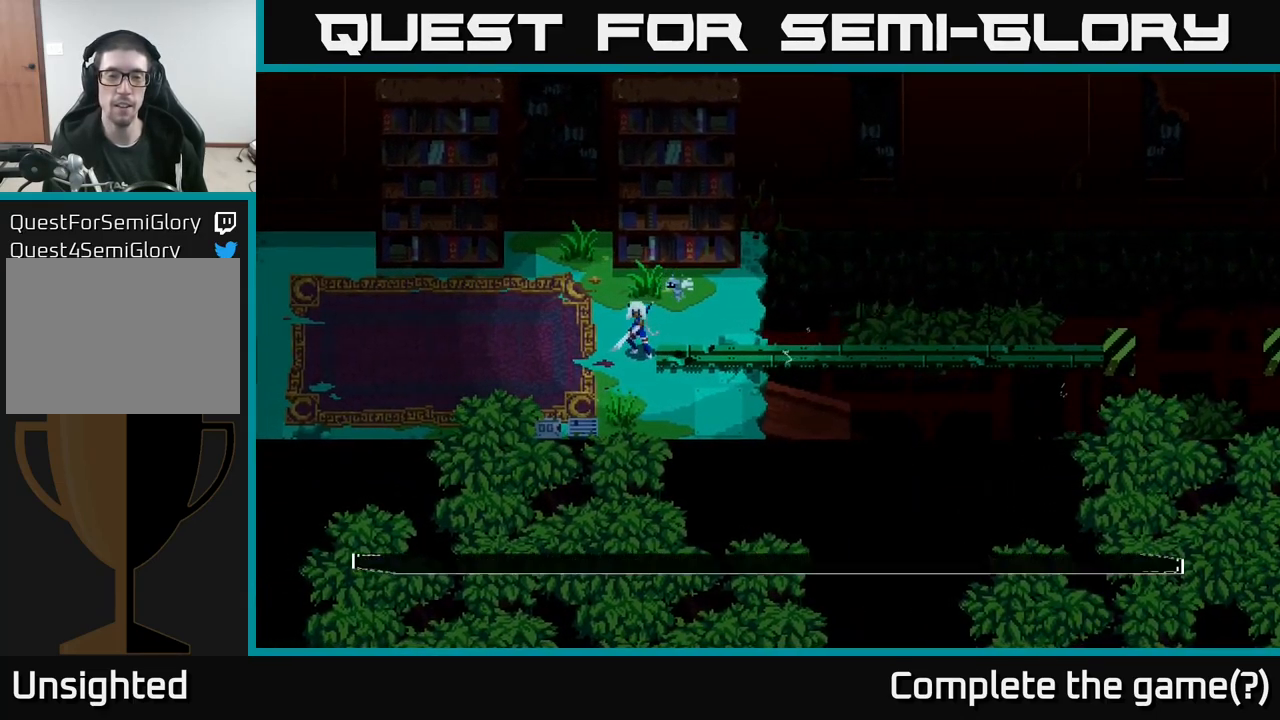
{"buttons": [], "left_stick": "center", "right_stick": "center", "events": []}
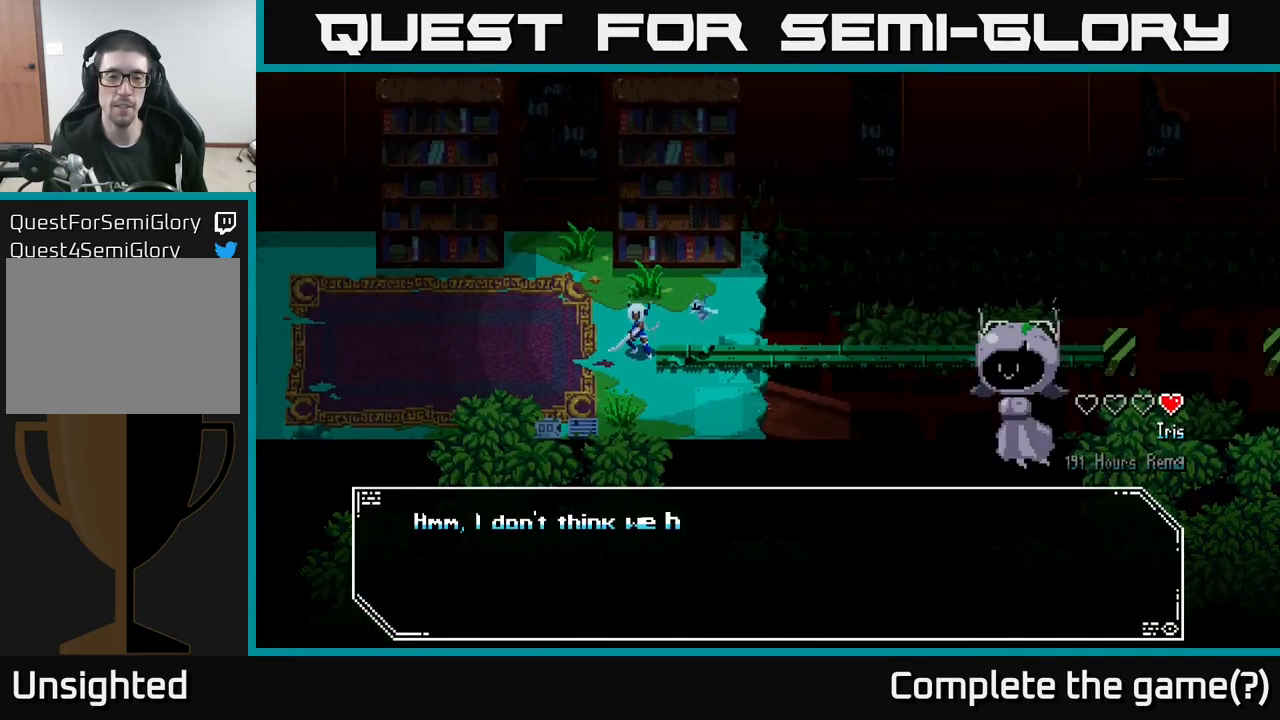
{"buttons": [], "left_stick": "center", "right_stick": "center", "events": [[33, "A", "down"], [233, "A", "up"], [350, "A", "down"], [450, "A", "up"]]}
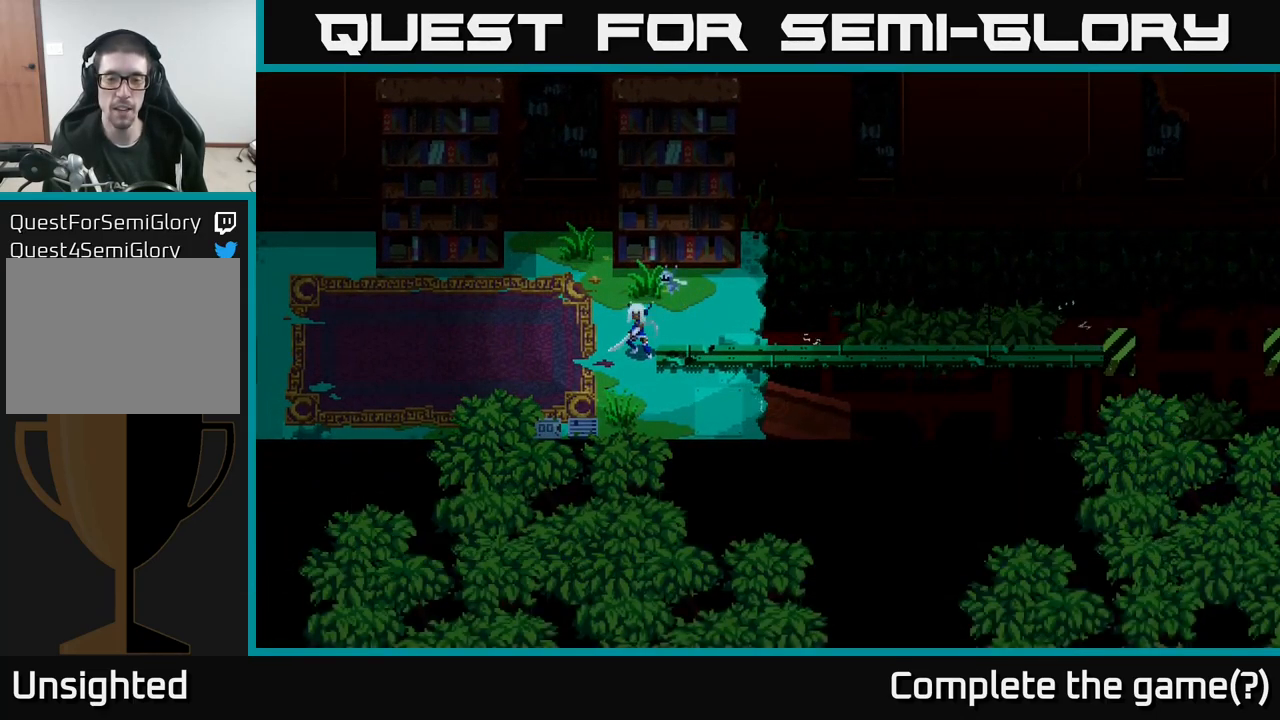
{"buttons": [], "left_stick": "right", "right_stick": "center", "events": [[117, "left_stick", "right"]]}
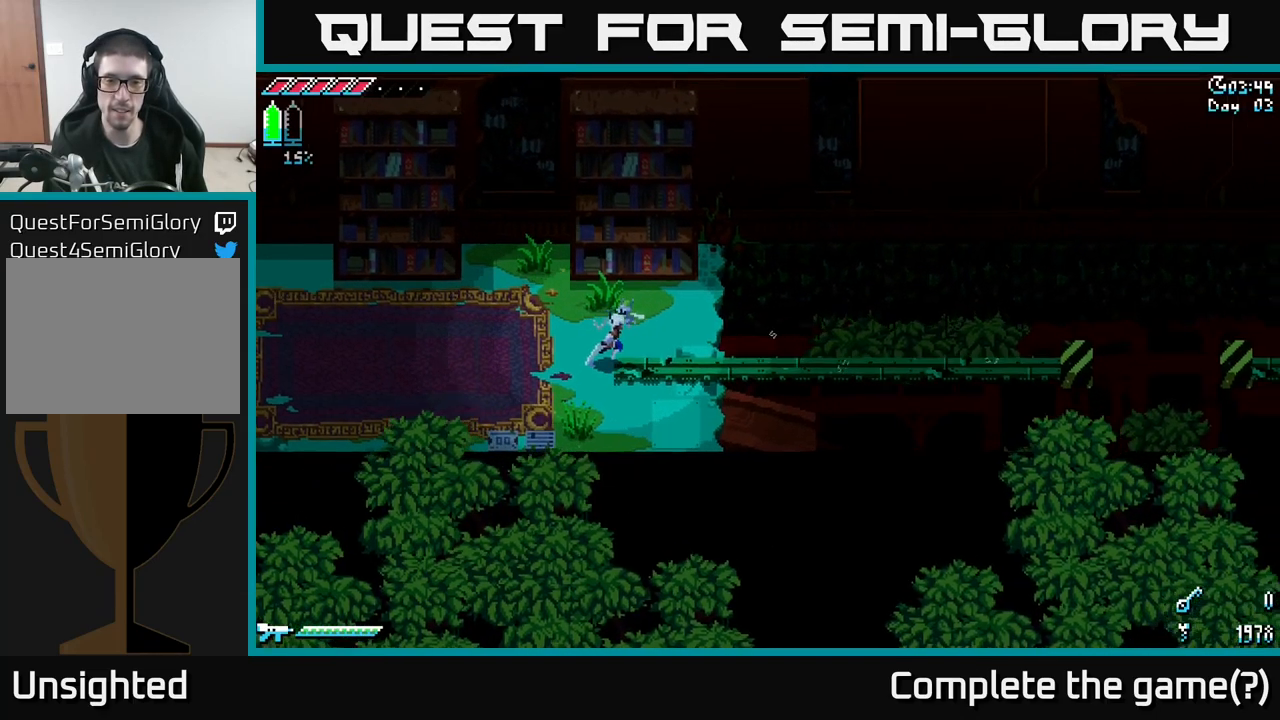
{"buttons": [], "left_stick": "center", "right_stick": "right", "events": [[133, "right_stick", "right"], [350, "left_stick", "center"]]}
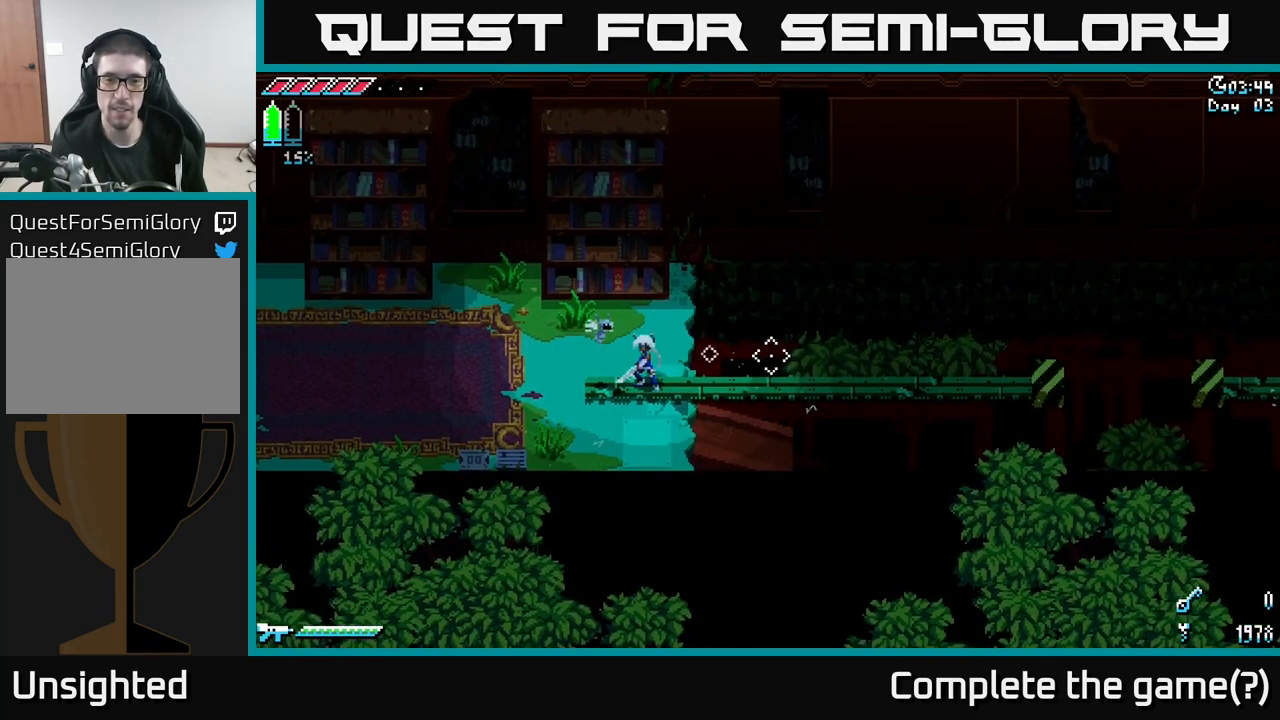
{"buttons": [], "left_stick": "center", "right_stick": "right", "events": []}
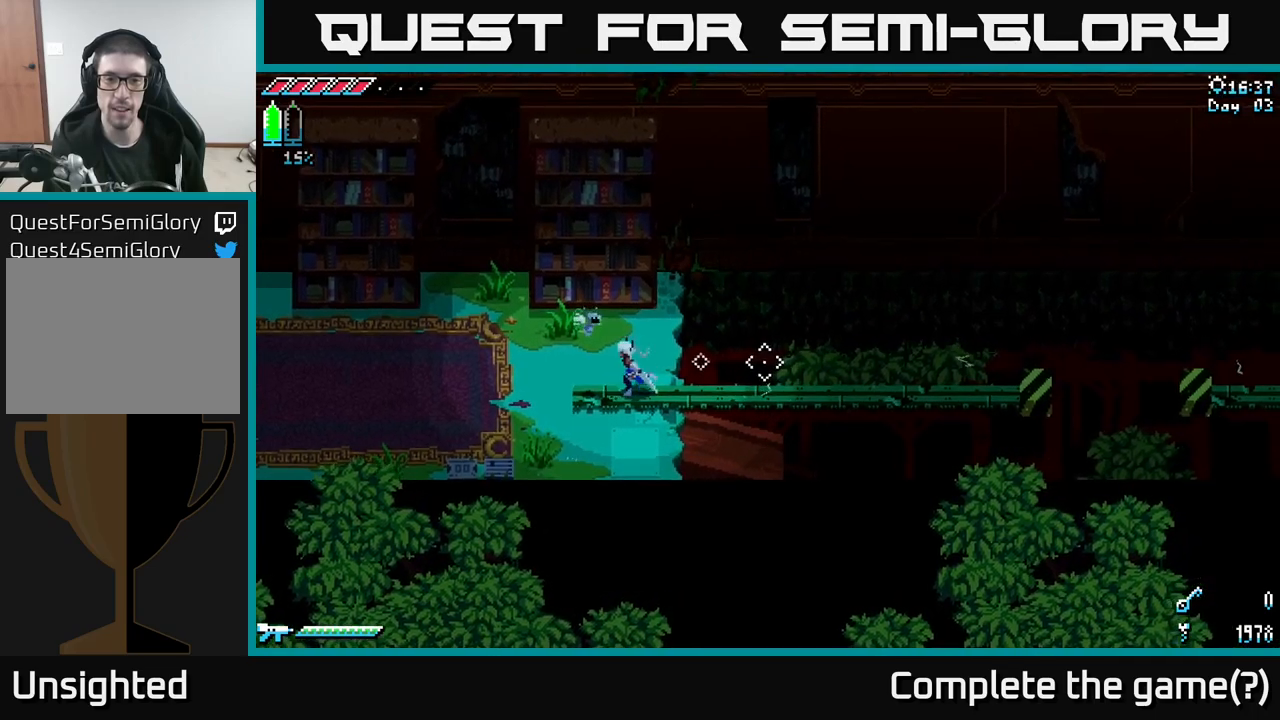
{"buttons": [], "left_stick": "right", "right_stick": "right", "events": [[17, "left_stick", "left"], [200, "right_stick", "center"], [350, "right_stick", "down-left"], [367, "left_stick", "center"], [417, "left_stick", "right"], [500, "right_stick", "right"]]}
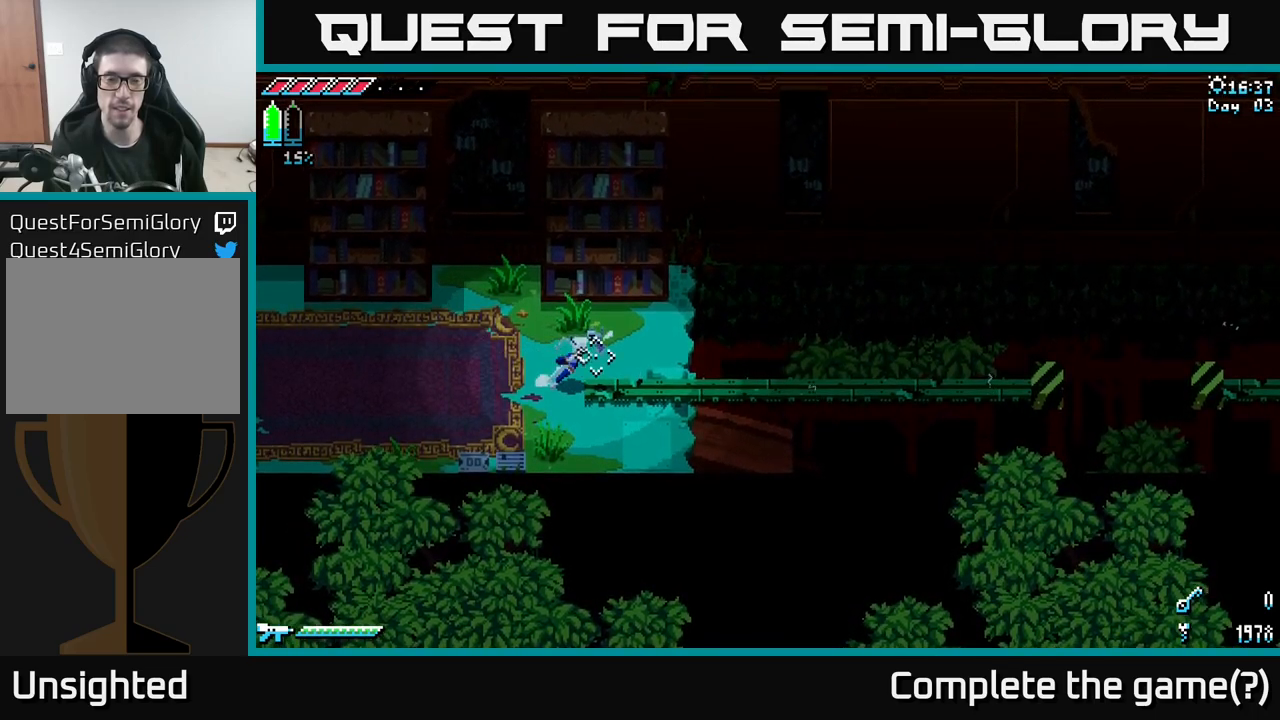
{"buttons": [], "left_stick": "right", "right_stick": "right", "events": []}
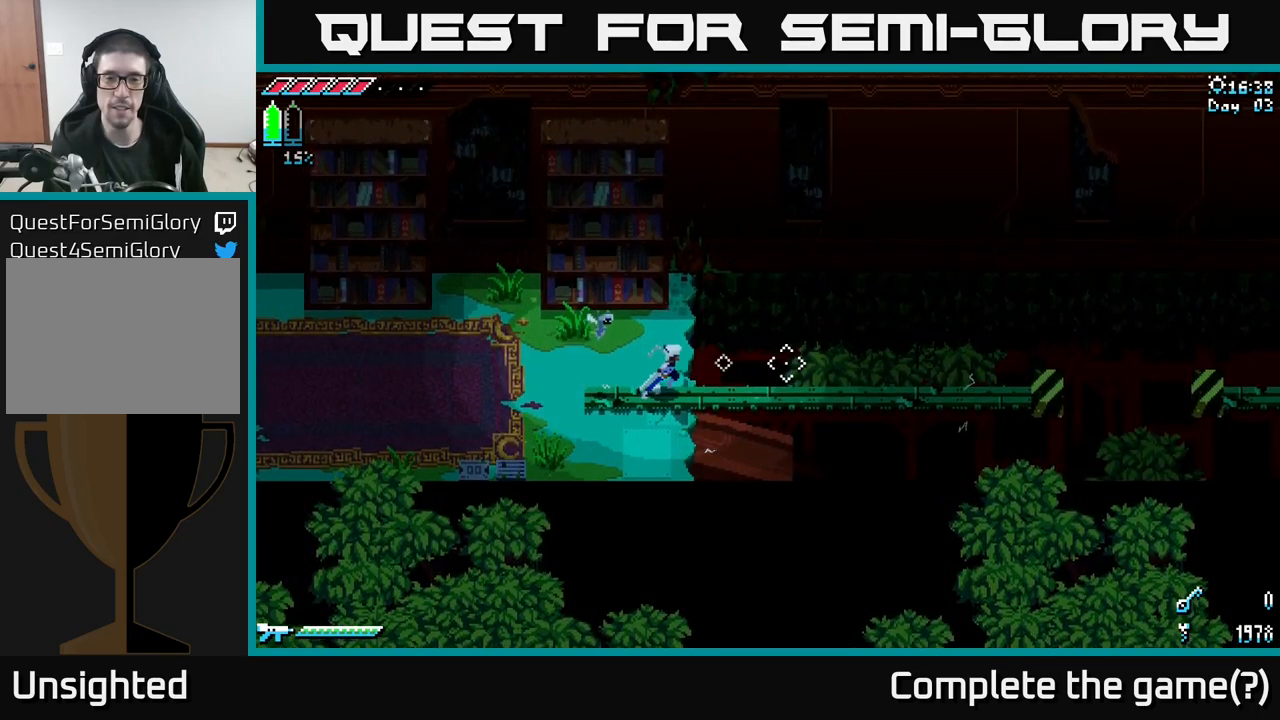
{"buttons": [], "left_stick": "right", "right_stick": "right", "events": [[67, "left_stick", "center"], [400, "left_stick", "right"]]}
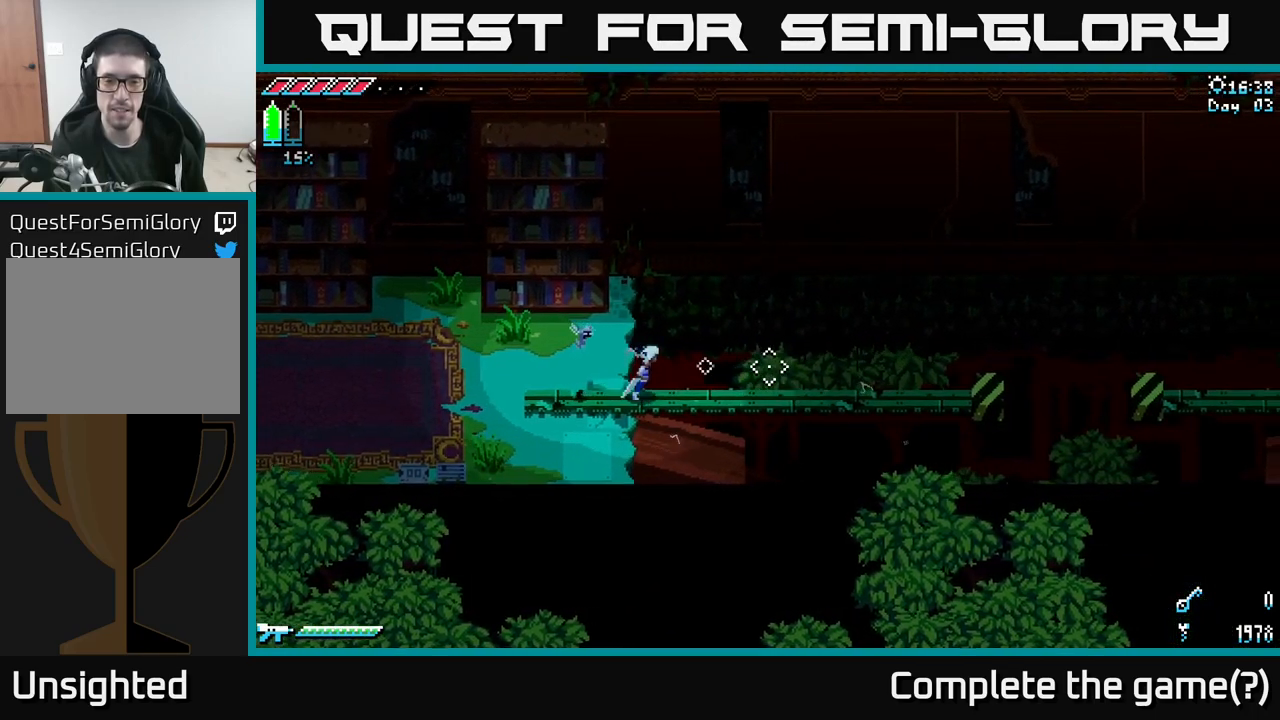
{"buttons": [], "left_stick": "right", "right_stick": "right", "events": []}
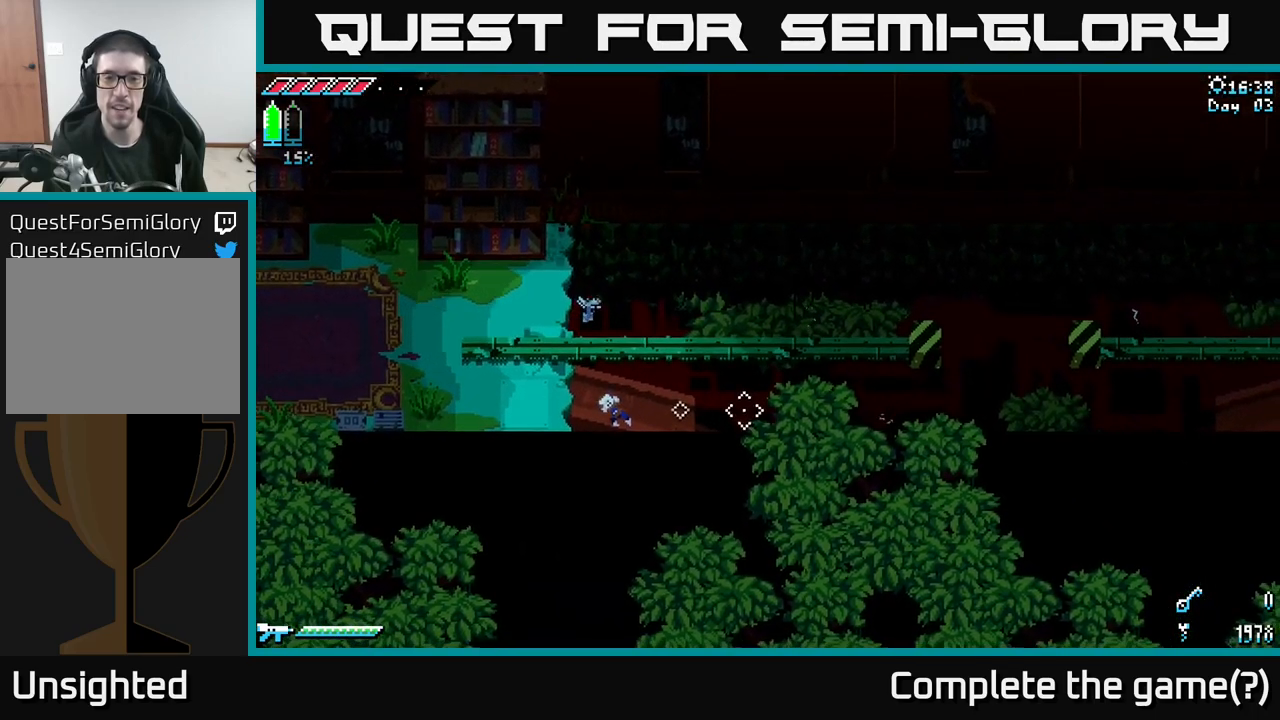
{"buttons": [], "left_stick": "center", "right_stick": "center", "events": [[17, "left_stick", "center"], [234, "right_stick", "center"]]}
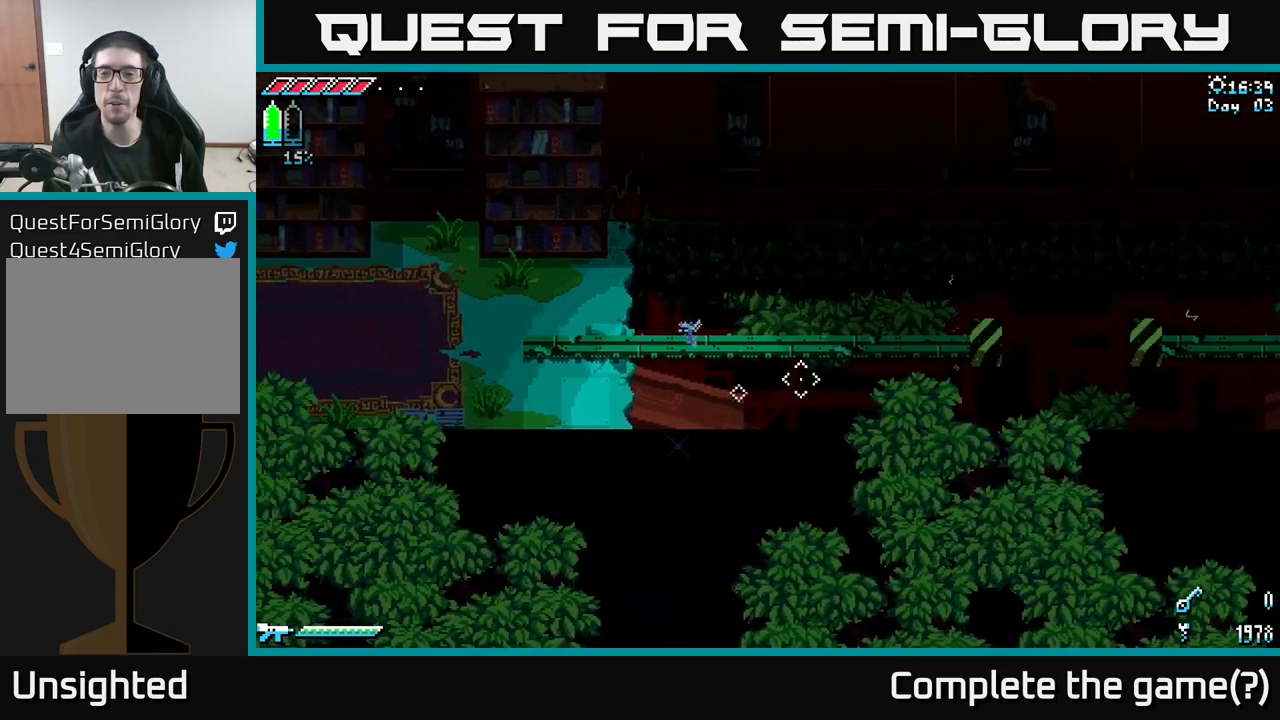
{"buttons": [], "left_stick": "center", "right_stick": "center", "events": []}
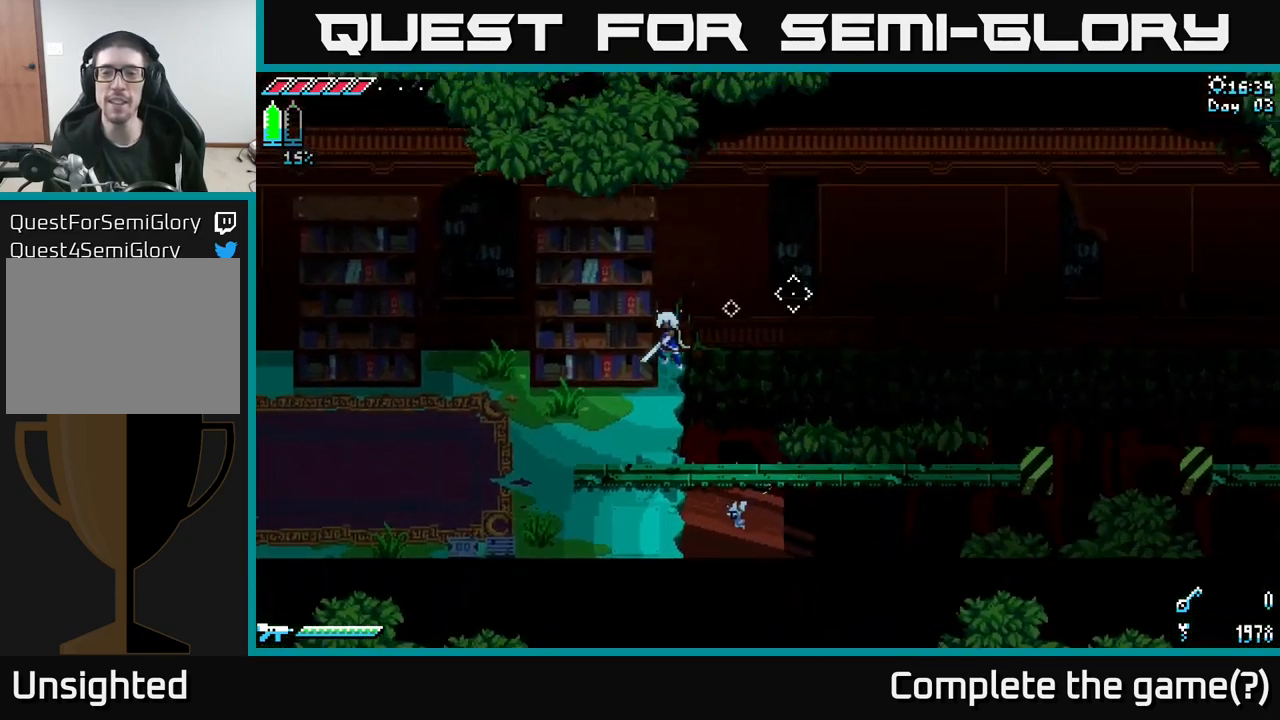
{"buttons": [], "left_stick": "center", "right_stick": "center", "events": []}
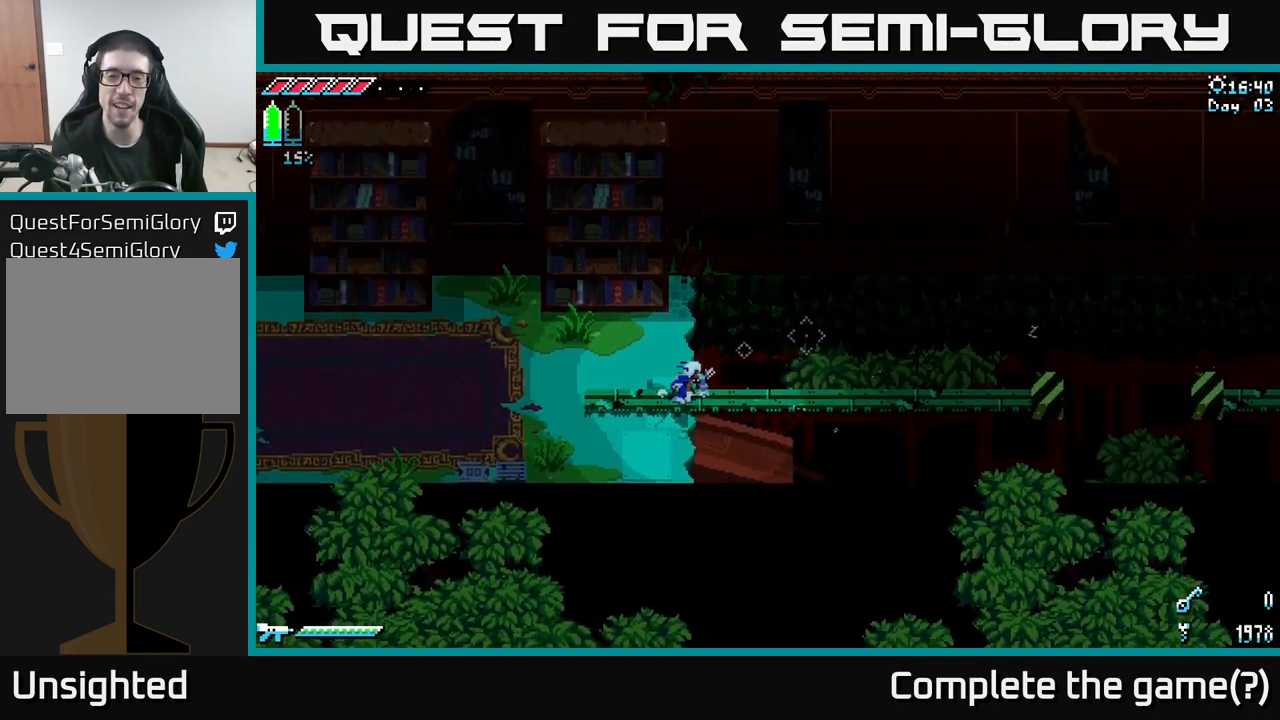
{"buttons": [], "left_stick": "center", "right_stick": "center", "events": []}
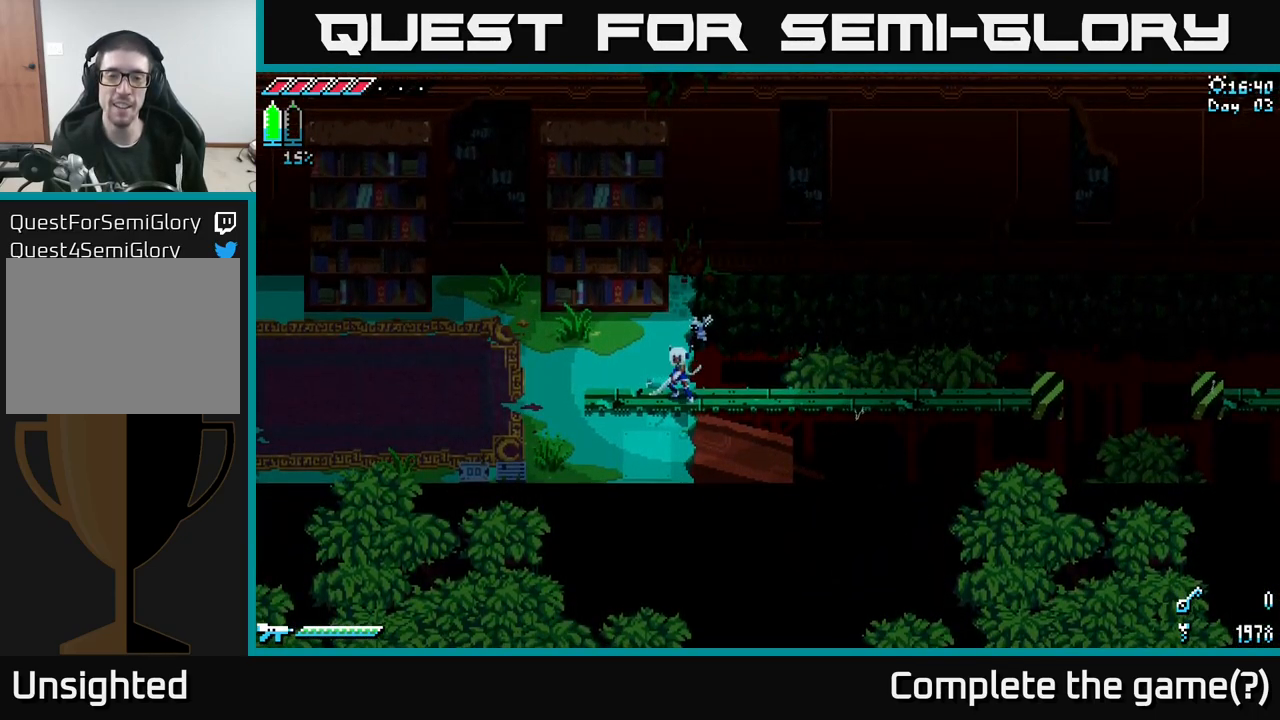
{"buttons": [], "left_stick": "center", "right_stick": "center", "events": []}
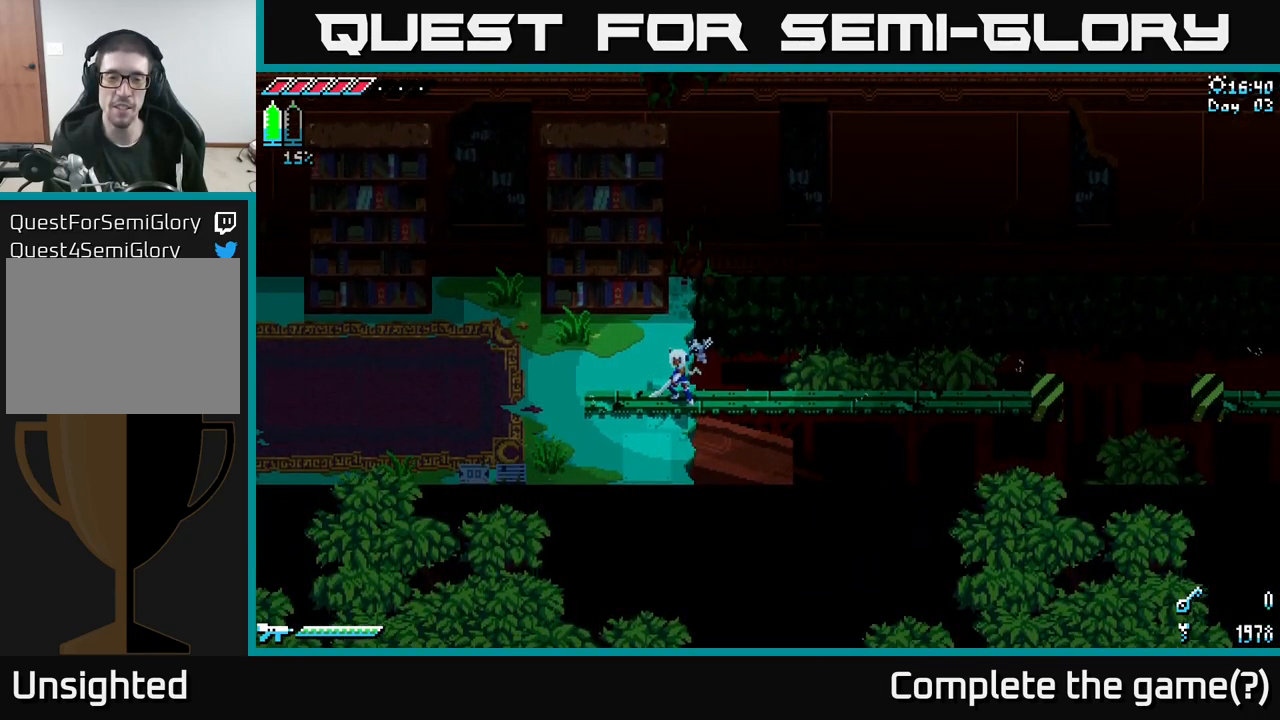
{"buttons": [], "left_stick": "center", "right_stick": "center", "events": []}
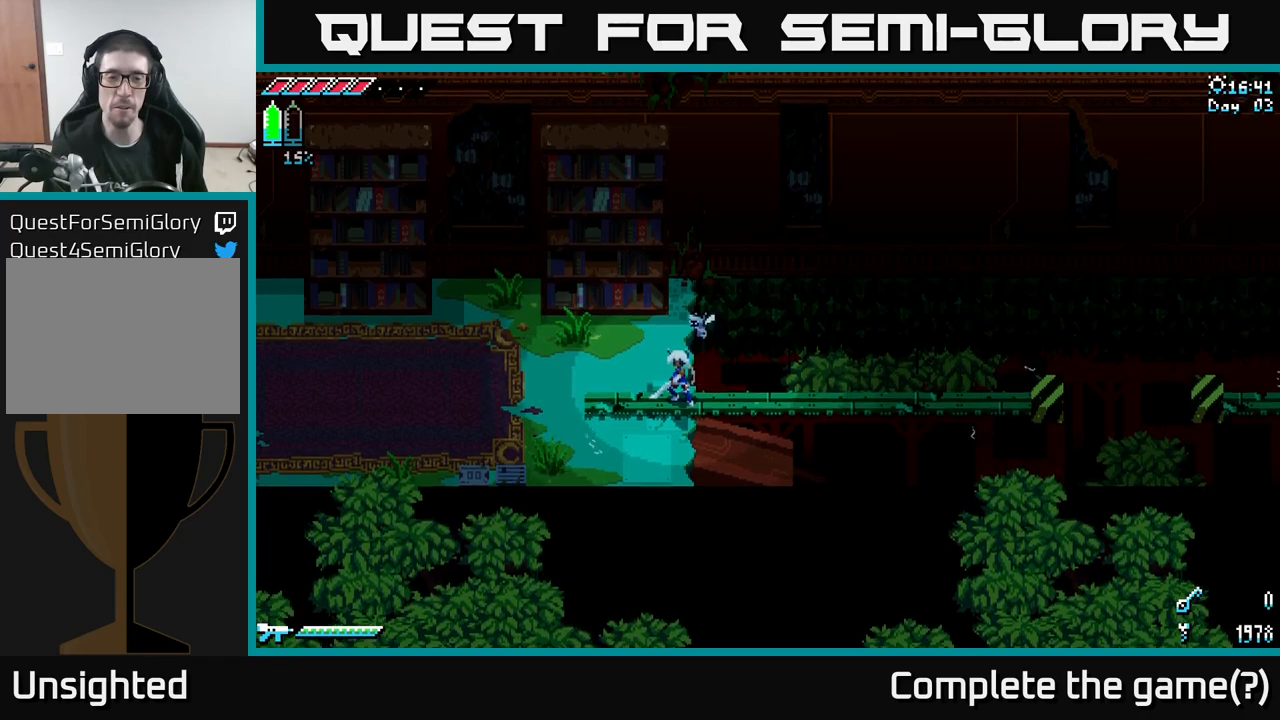
{"buttons": [], "left_stick": "center", "right_stick": "center", "events": []}
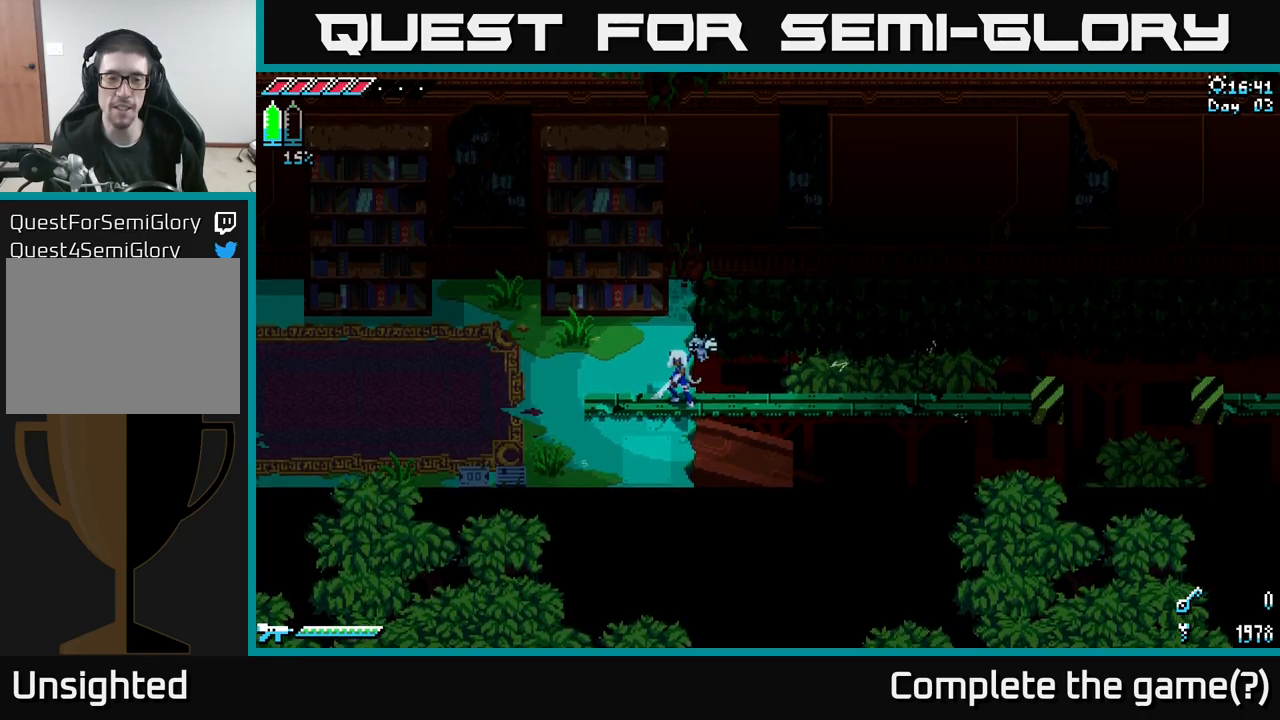
{"buttons": [], "left_stick": "center", "right_stick": "center", "events": []}
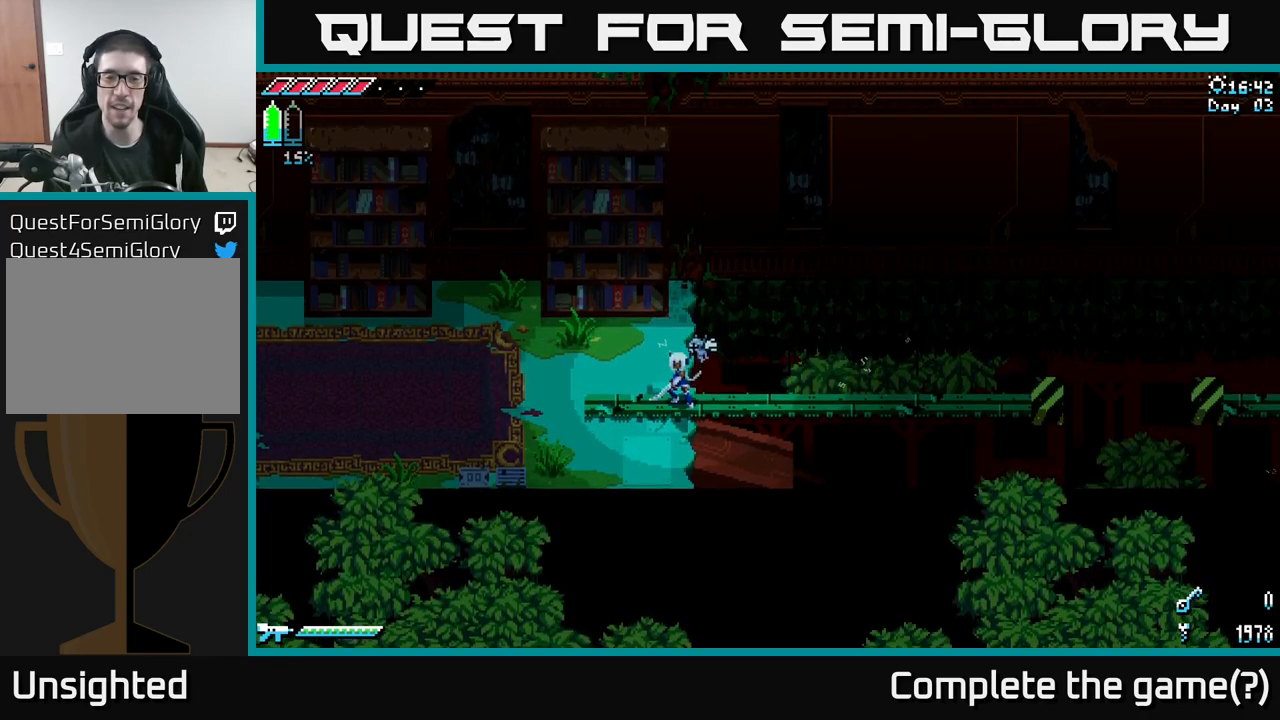
{"buttons": [], "left_stick": "center", "right_stick": "center", "events": [[17, "left_stick", "right"], [117, "left_stick", "center"]]}